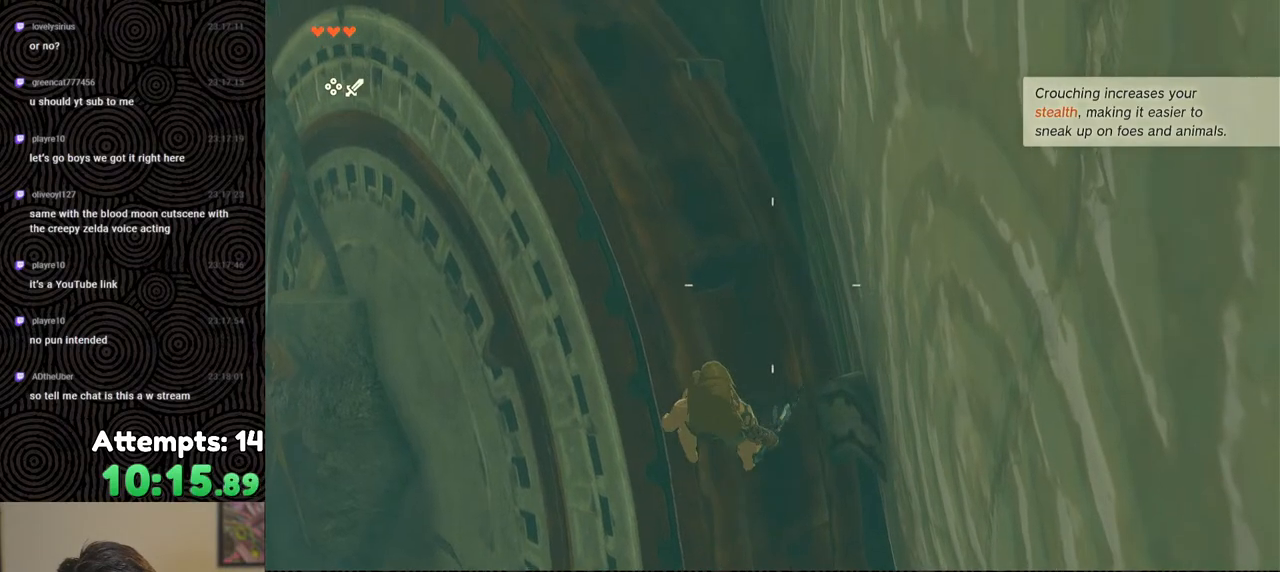
Gameplay with a controller (Nintendo layout); each line is a JSON object with the inputs held at the frame after it. "events" lists button and stick changes between this image and that frame as [ms after this image, input, new state], when the widget could be followed in between. Not read: L3 R3.
{"buttons": [], "left_stick": "center", "right_stick": "center", "events": []}
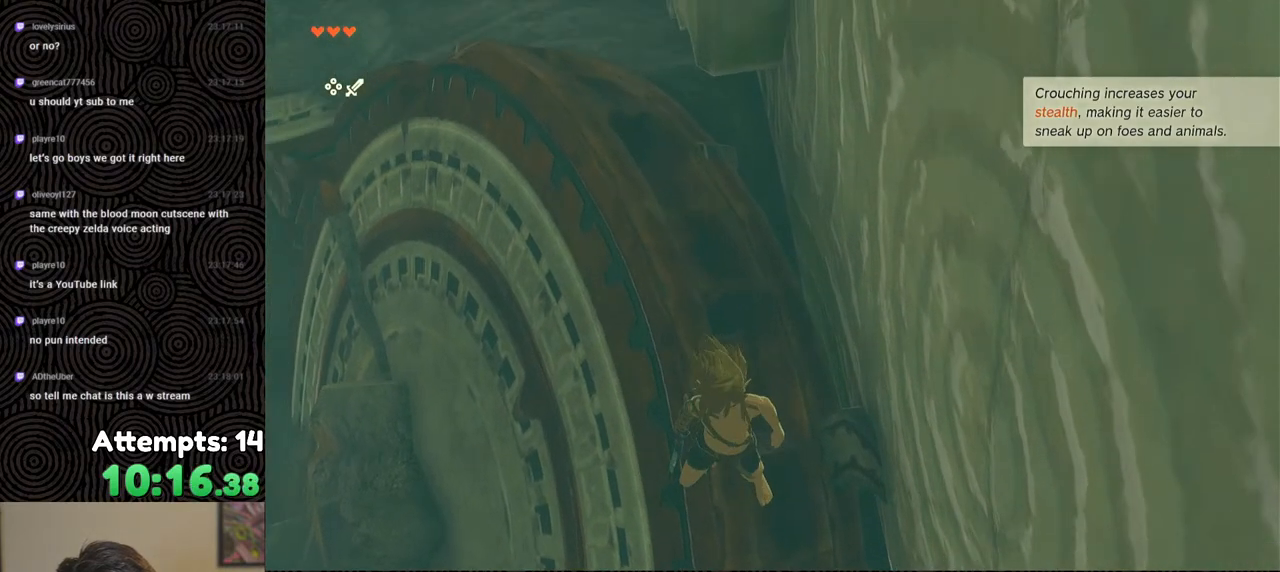
{"buttons": ["B"], "left_stick": "down", "right_stick": "center", "events": [[33, "B", "down"], [483, "left_stick", "down"]]}
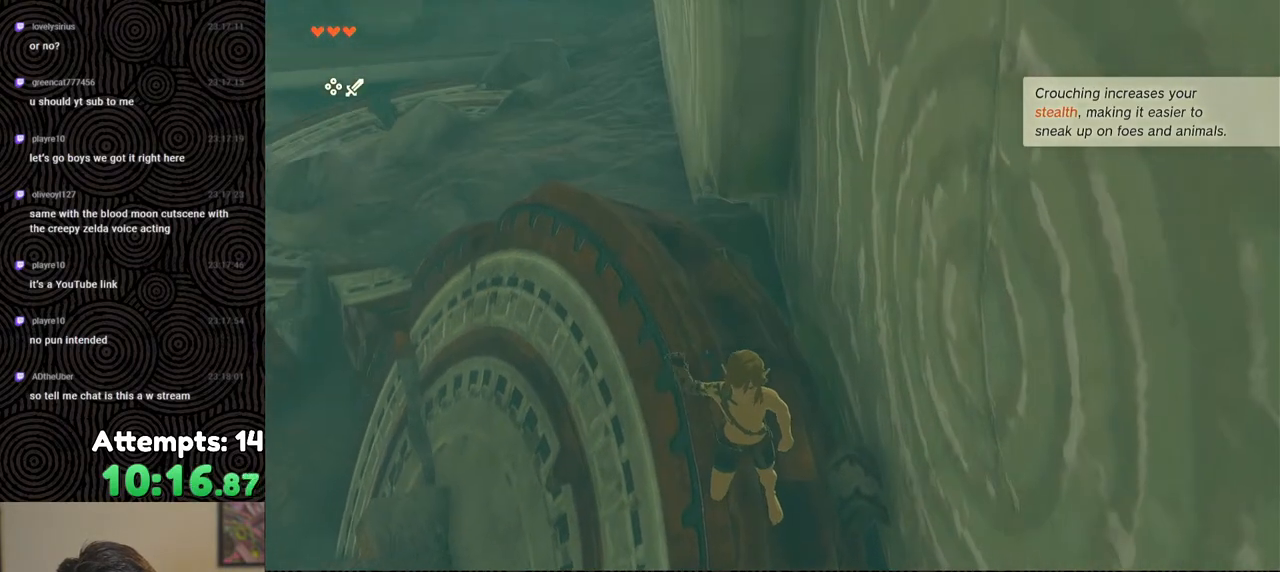
{"buttons": ["Y", "L2"], "left_stick": "down", "right_stick": "down", "events": [[83, "X", "down"], [167, "R1", "down"], [217, "B", "up"], [300, "R1", "up"], [317, "X", "up"], [350, "right_stick", "down"], [367, "L2", "down"], [483, "Y", "down"]]}
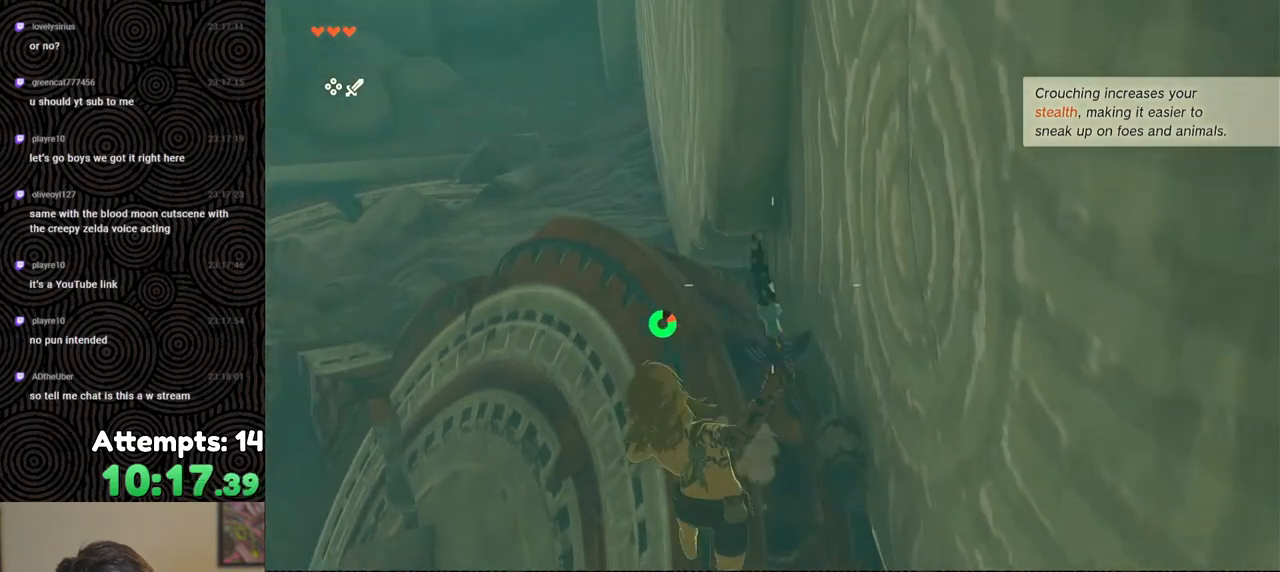
{"buttons": ["X", "L2"], "left_stick": "down", "right_stick": "down", "events": [[83, "Y", "up"], [133, "Y", "down"], [217, "Y", "up"], [267, "Y", "down"], [350, "Y", "up"], [450, "X", "down"]]}
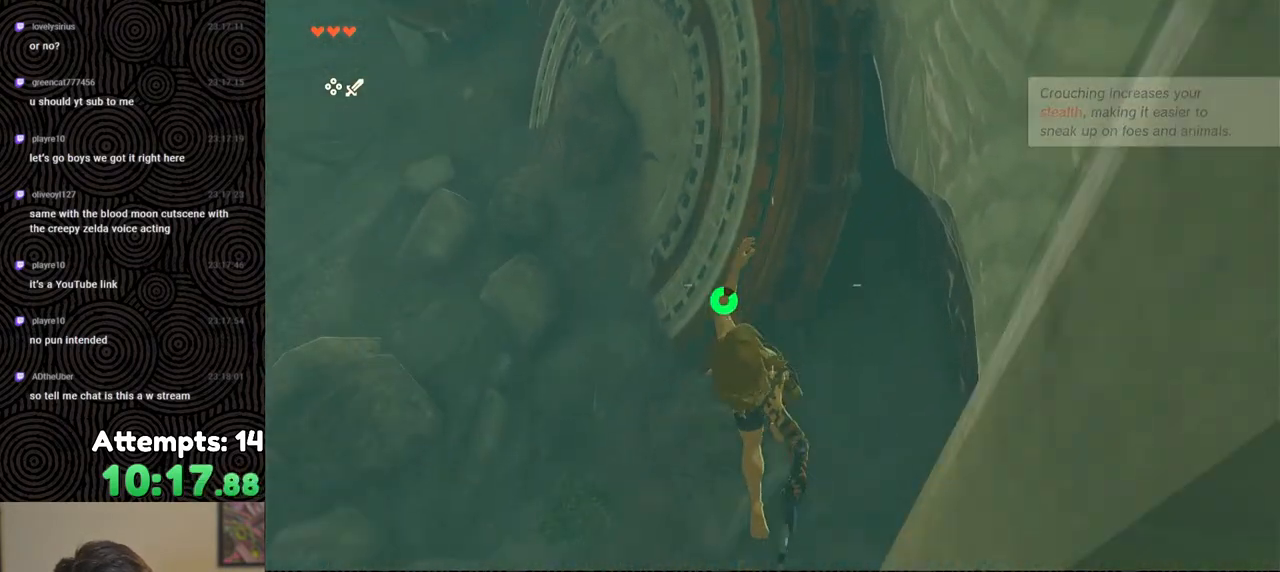
{"buttons": [], "left_stick": "center", "right_stick": "up", "events": [[33, "X", "up"], [100, "right_stick", "center"], [117, "X", "down"], [200, "X", "up"], [283, "X", "down"], [333, "X", "up"], [483, "L2", "up"], [483, "left_stick", "center"], [500, "right_stick", "up"]]}
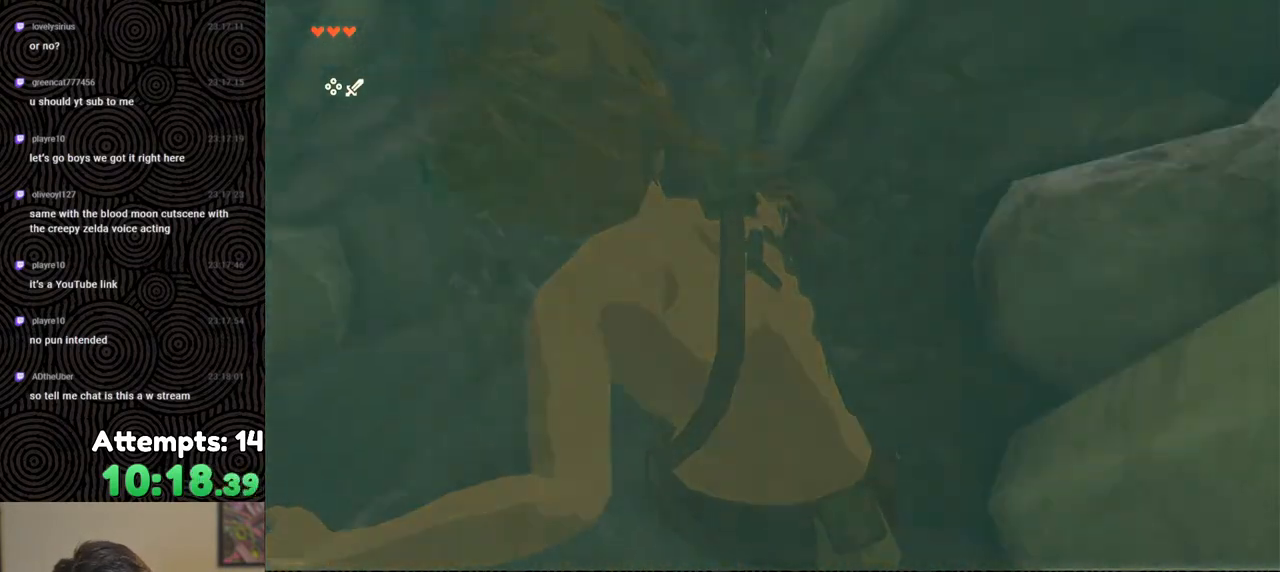
{"buttons": ["B"], "left_stick": "up", "right_stick": "up", "events": [[67, "left_stick", "up"], [467, "B", "down"]]}
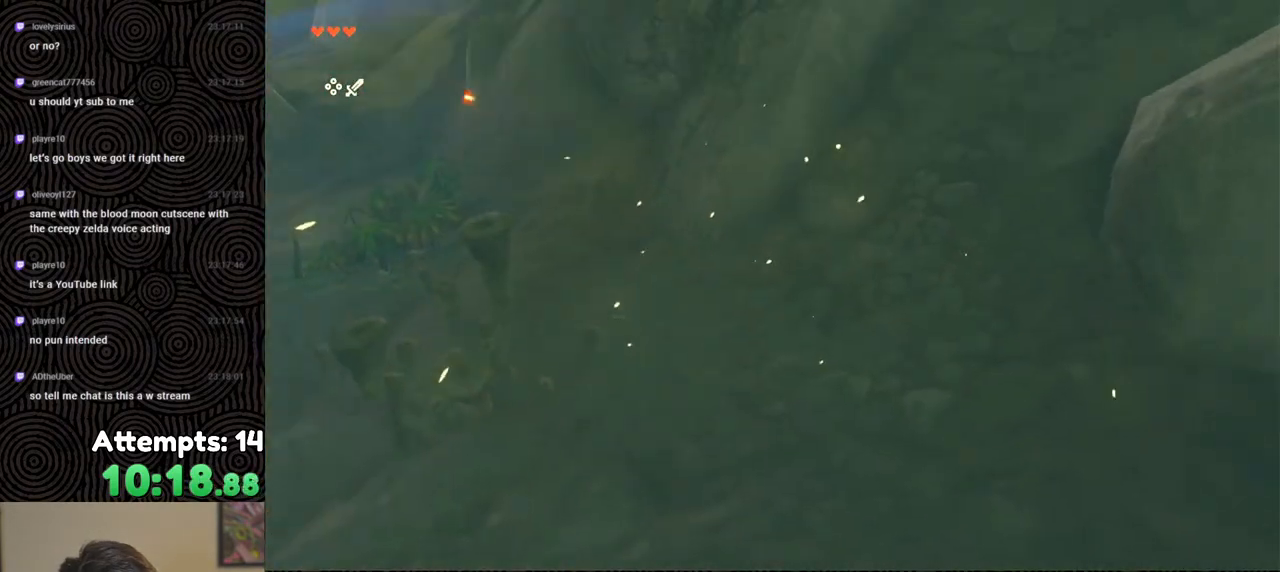
{"buttons": ["B"], "left_stick": "up-right", "right_stick": "up", "events": [[400, "left_stick", "up-right"]]}
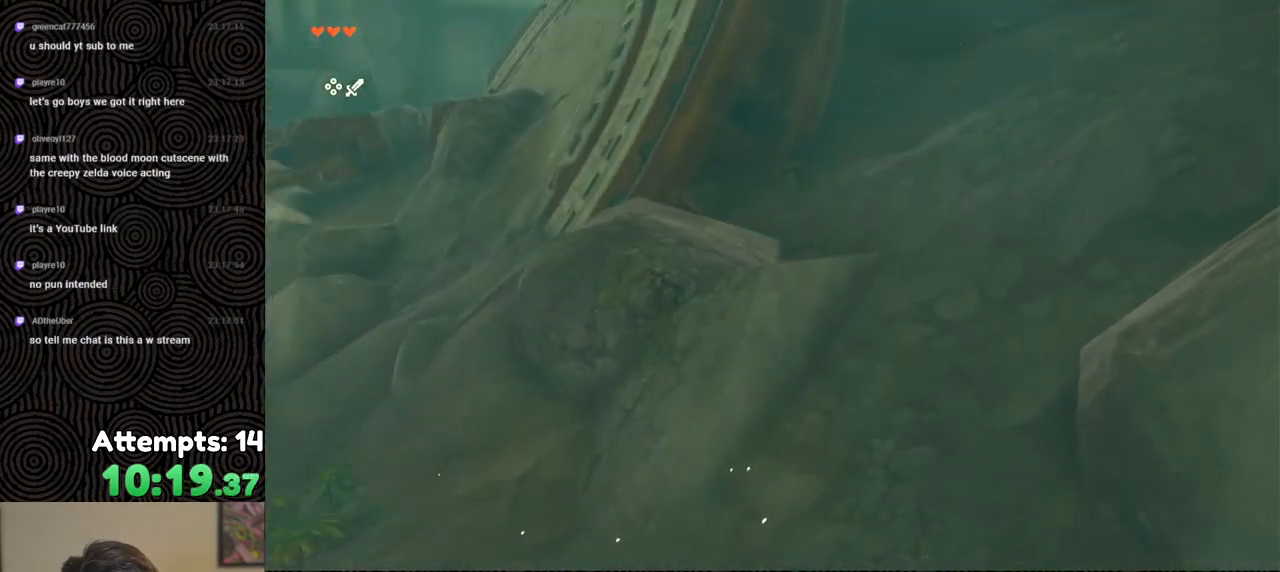
{"buttons": ["B"], "left_stick": "up", "right_stick": "down-left", "events": [[200, "right_stick", "up-left"], [233, "left_stick", "up"], [333, "right_stick", "left"], [500, "right_stick", "down-left"]]}
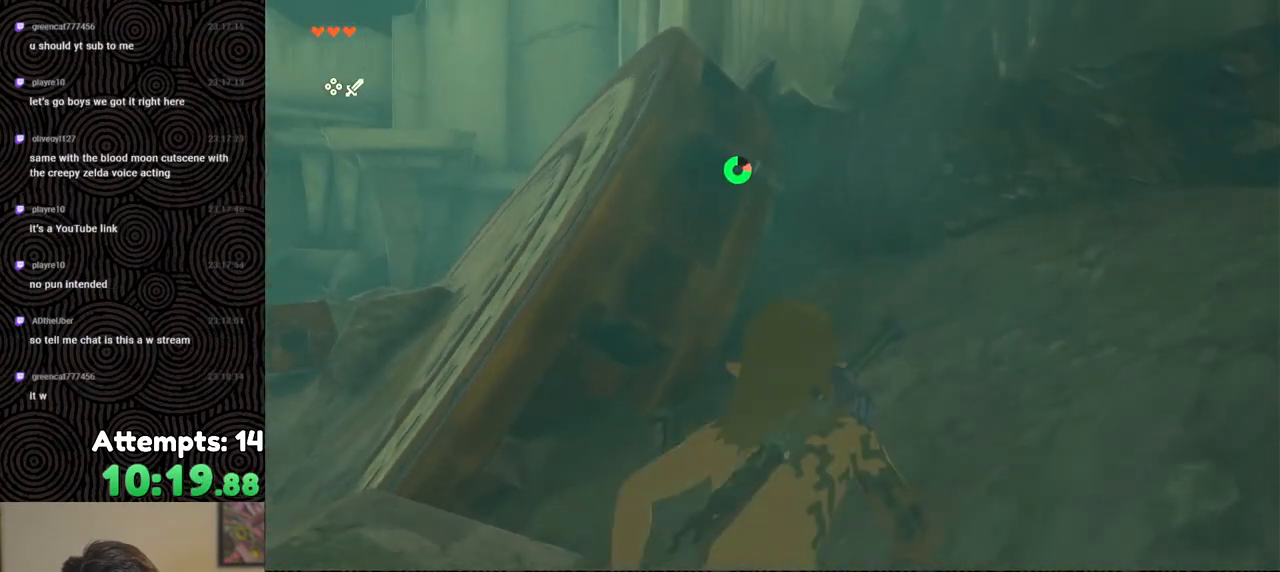
{"buttons": [], "left_stick": "up", "right_stick": "center", "events": [[50, "B", "up"], [200, "right_stick", "center"], [317, "X", "down"], [417, "X", "up"]]}
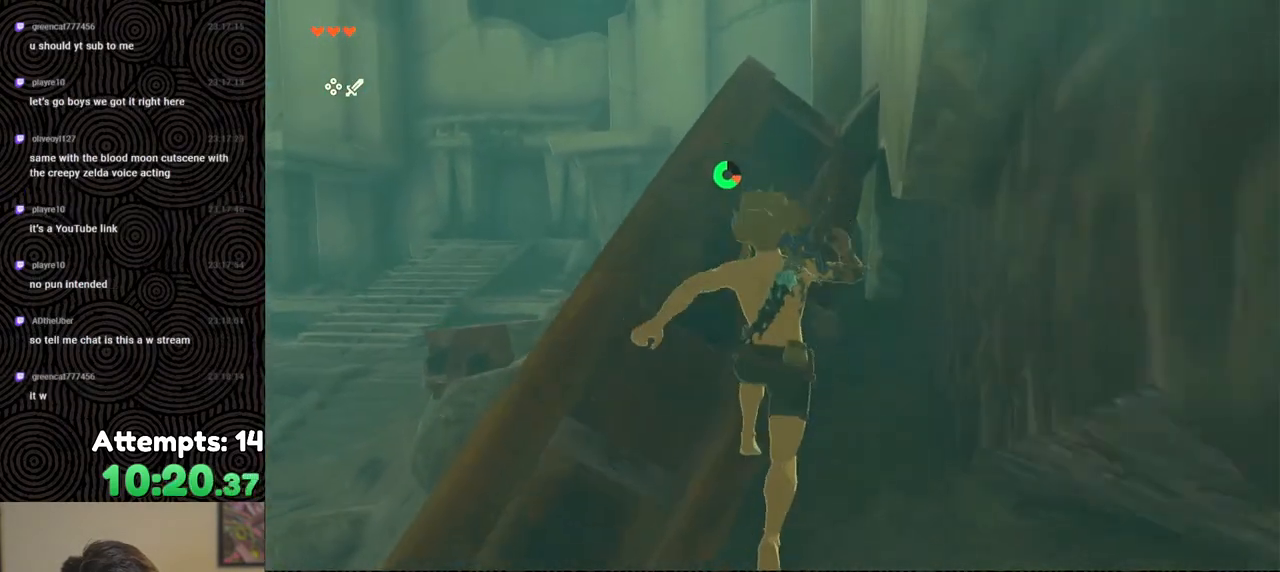
{"buttons": [], "left_stick": "up", "right_stick": "down", "events": [[133, "right_stick", "down"]]}
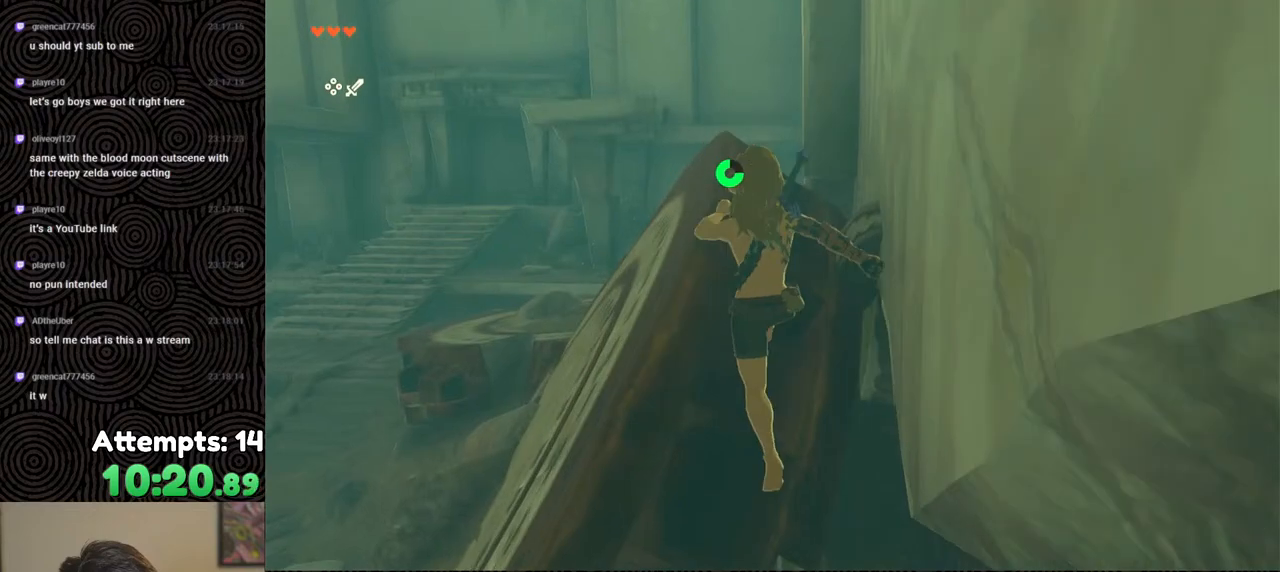
{"buttons": [], "left_stick": "up", "right_stick": "down", "events": []}
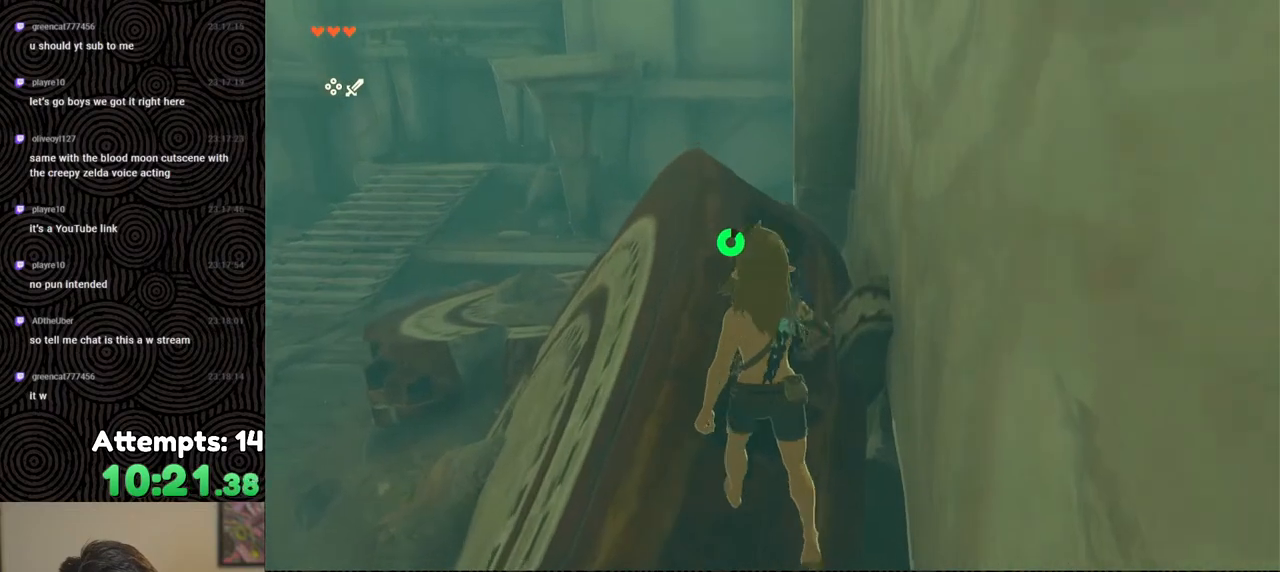
{"buttons": [], "left_stick": "center", "right_stick": "center", "events": [[200, "right_stick", "center"], [367, "X", "down"], [400, "X", "up"], [467, "left_stick", "center"]]}
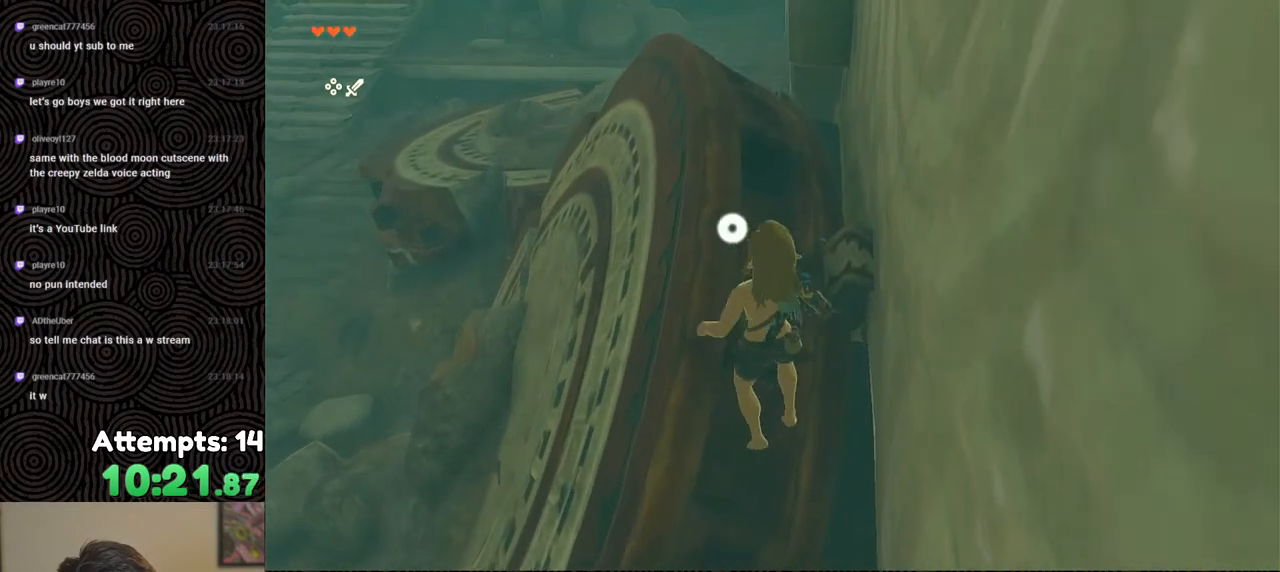
{"buttons": ["R1"], "left_stick": "center", "right_stick": "down", "events": [[217, "right_stick", "down"], [367, "R1", "down"]]}
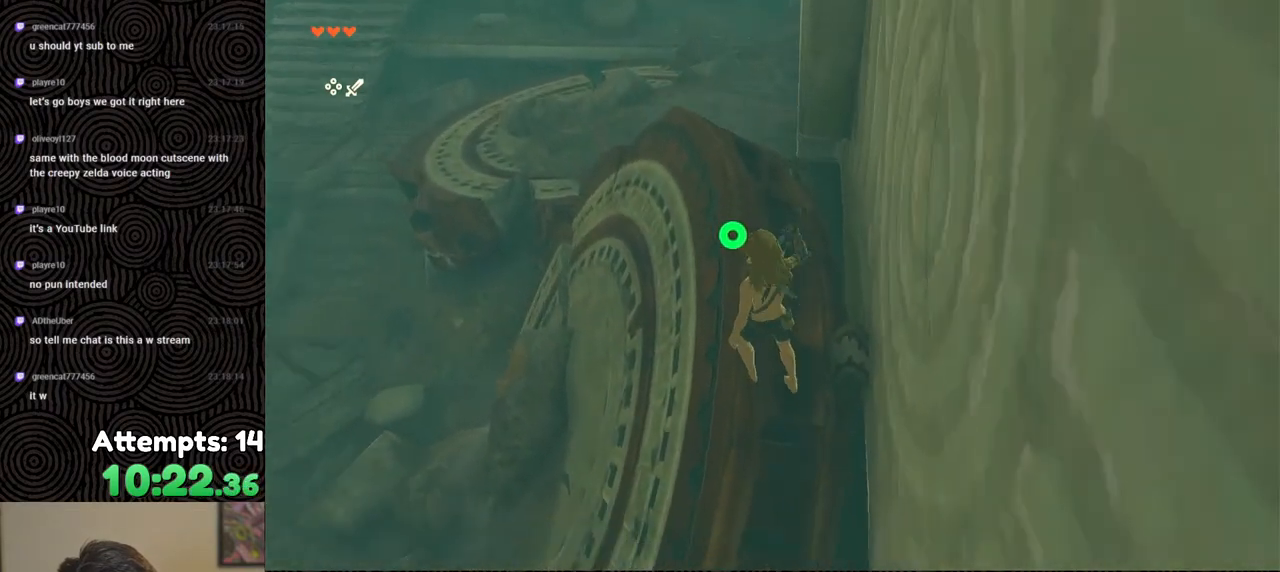
{"buttons": ["R1"], "left_stick": "up-left", "right_stick": "down", "events": [[217, "right_stick", "down-right"], [367, "right_stick", "down"], [417, "left_stick", "up-left"]]}
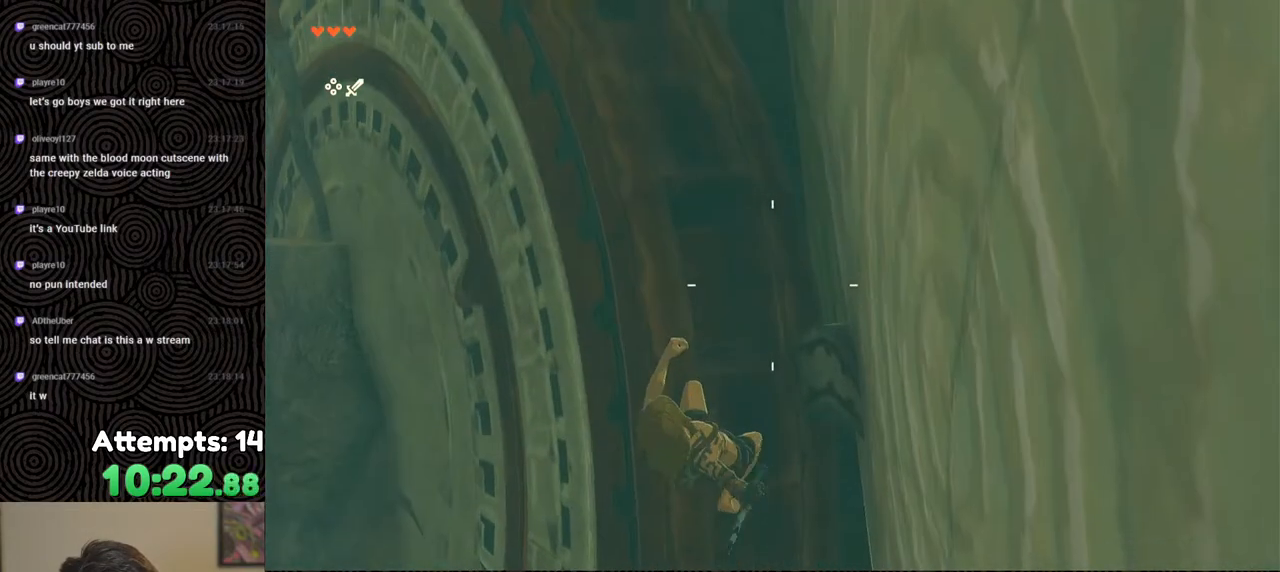
{"buttons": ["R1"], "left_stick": "center", "right_stick": "down-right", "events": [[83, "left_stick", "center"], [183, "right_stick", "center"], [317, "left_stick", "up"], [400, "right_stick", "down-right"], [500, "left_stick", "center"]]}
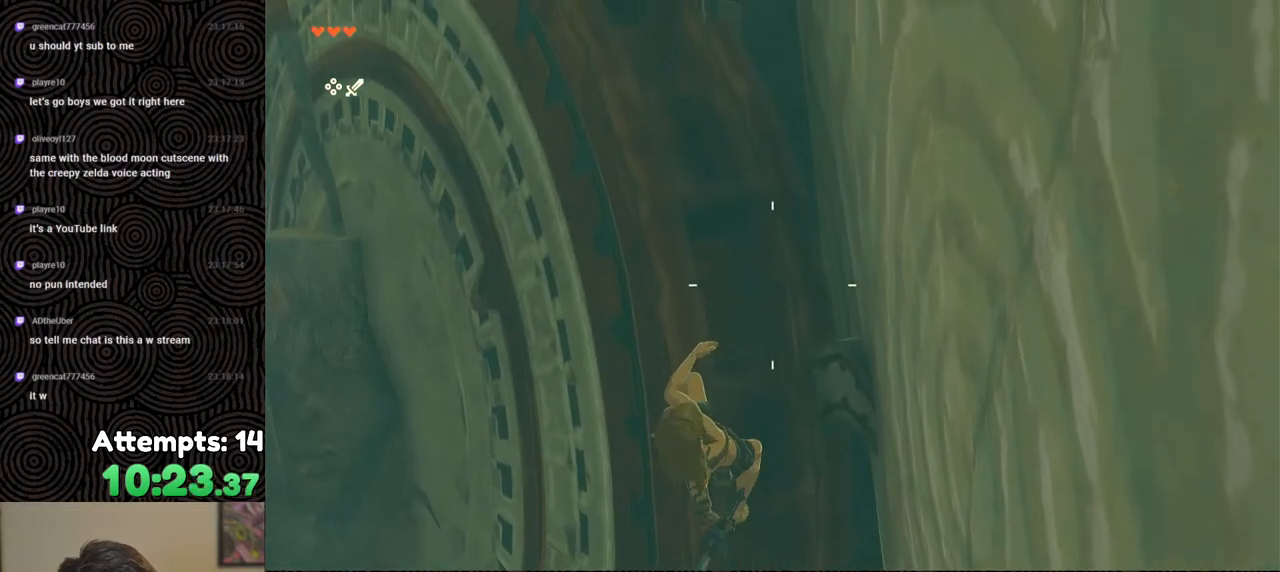
{"buttons": ["R1"], "left_stick": "center", "right_stick": "center", "events": [[100, "right_stick", "center"], [283, "left_stick", "up-left"], [367, "left_stick", "center"]]}
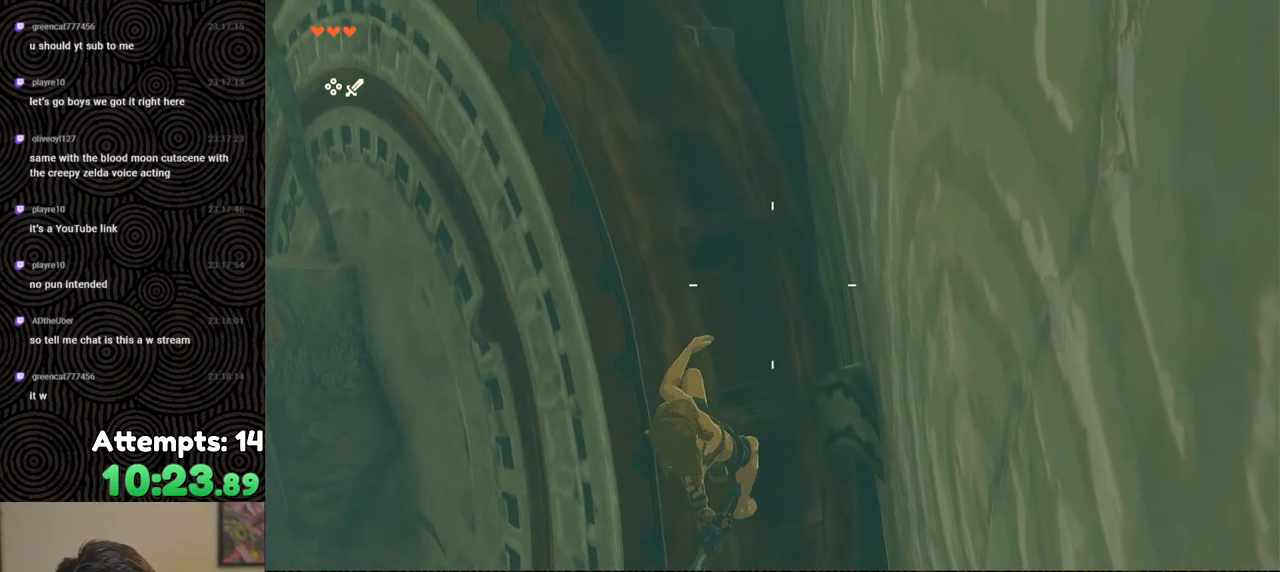
{"buttons": ["R1"], "left_stick": "center", "right_stick": "down-right", "events": [[50, "right_stick", "right"], [100, "right_stick", "down-right"], [217, "left_stick", "up-left"], [283, "left_stick", "center"]]}
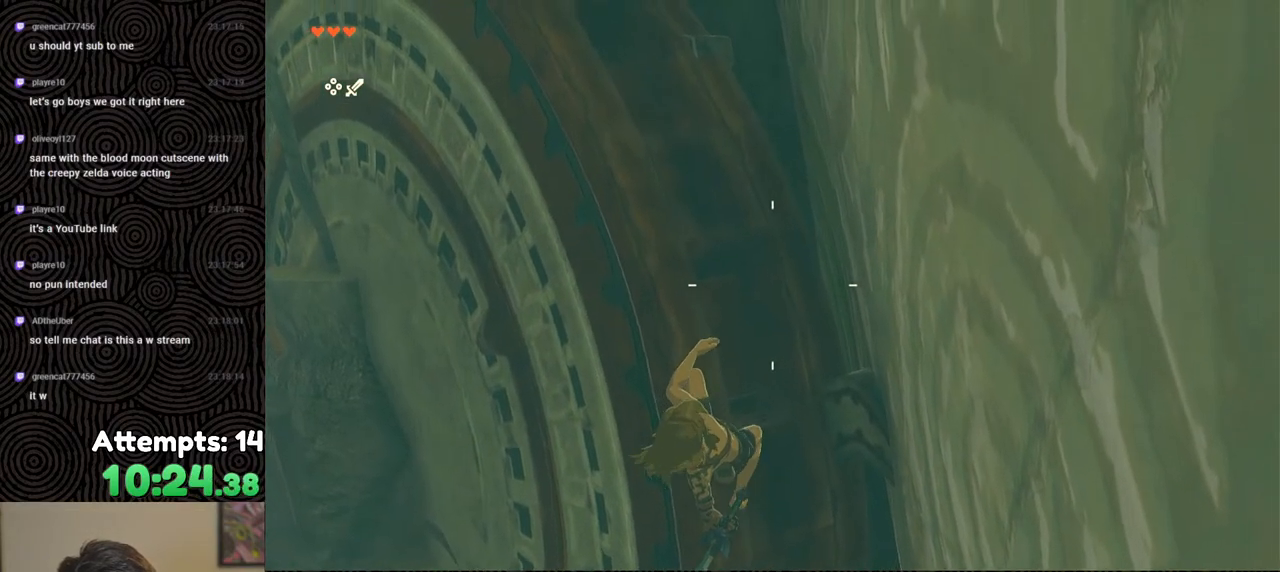
{"buttons": ["R1"], "left_stick": "center", "right_stick": "down", "events": [[83, "right_stick", "down"]]}
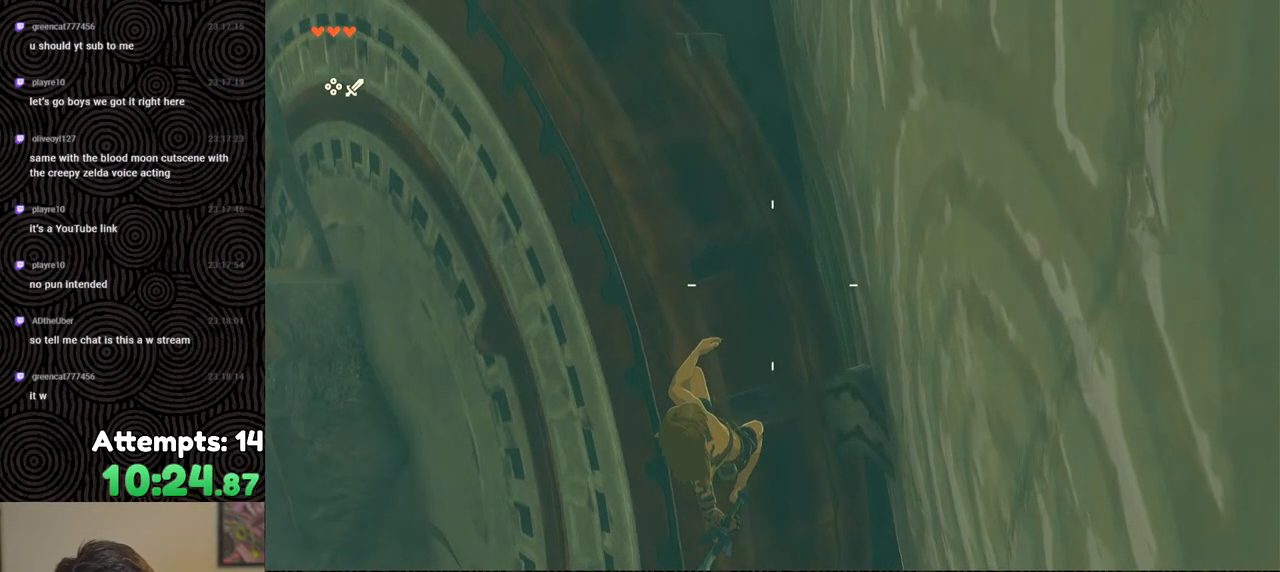
{"buttons": ["R1"], "left_stick": "center", "right_stick": "center", "events": [[383, "right_stick", "center"]]}
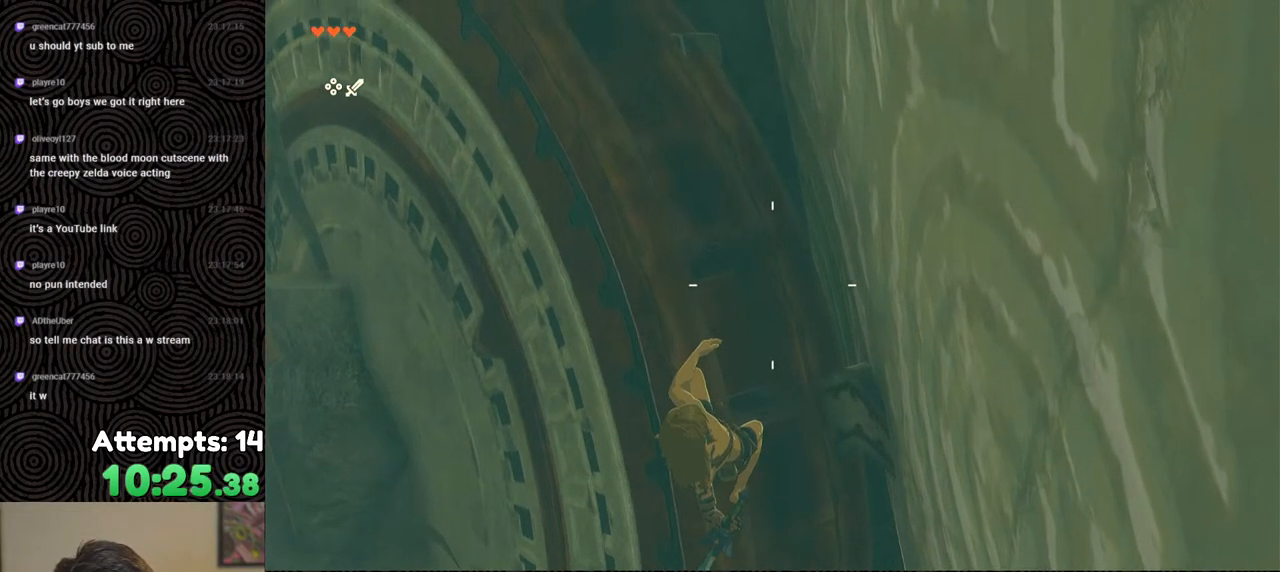
{"buttons": ["R1"], "left_stick": "center", "right_stick": "center", "events": [[383, "B", "down"], [450, "B", "up"]]}
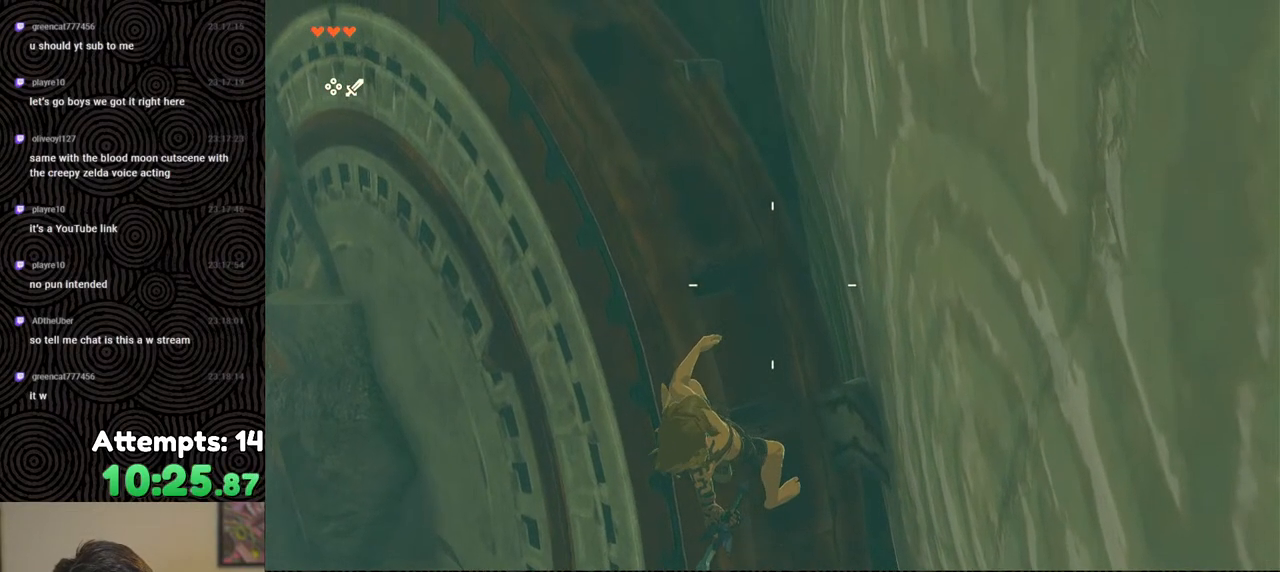
{"buttons": ["B"], "left_stick": "center", "right_stick": "center", "events": [[17, "R1", "up"], [33, "left_stick", "down"], [83, "left_stick", "center"], [367, "B", "down"]]}
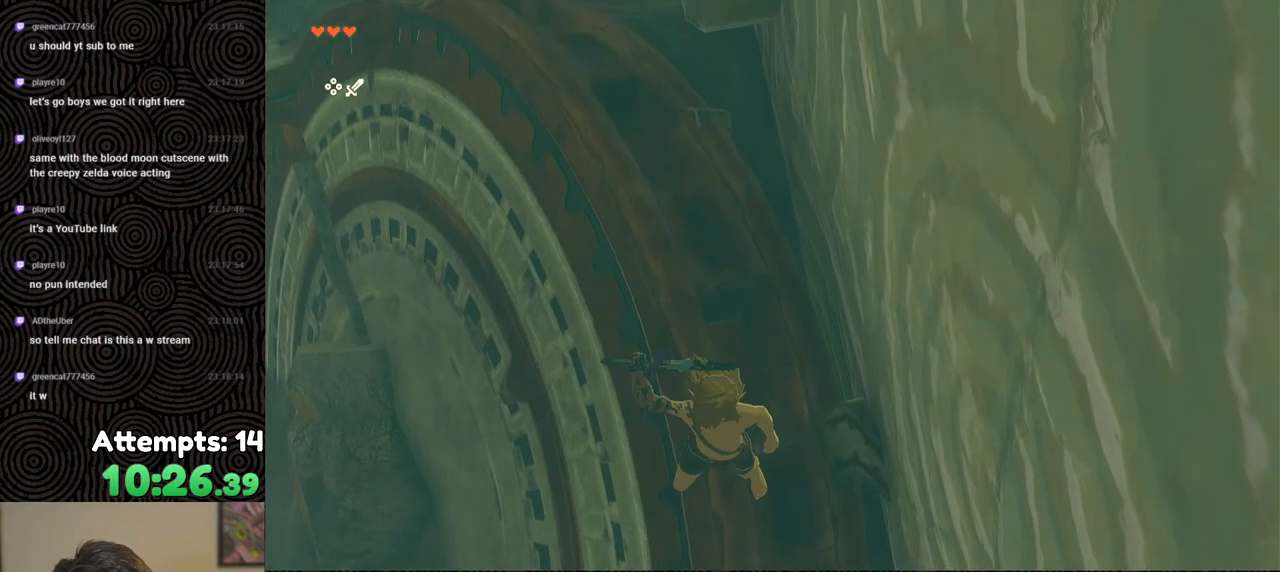
{"buttons": ["B", "X", "R1"], "left_stick": "down", "right_stick": "center", "events": [[283, "left_stick", "down"], [367, "X", "down"], [467, "R1", "down"]]}
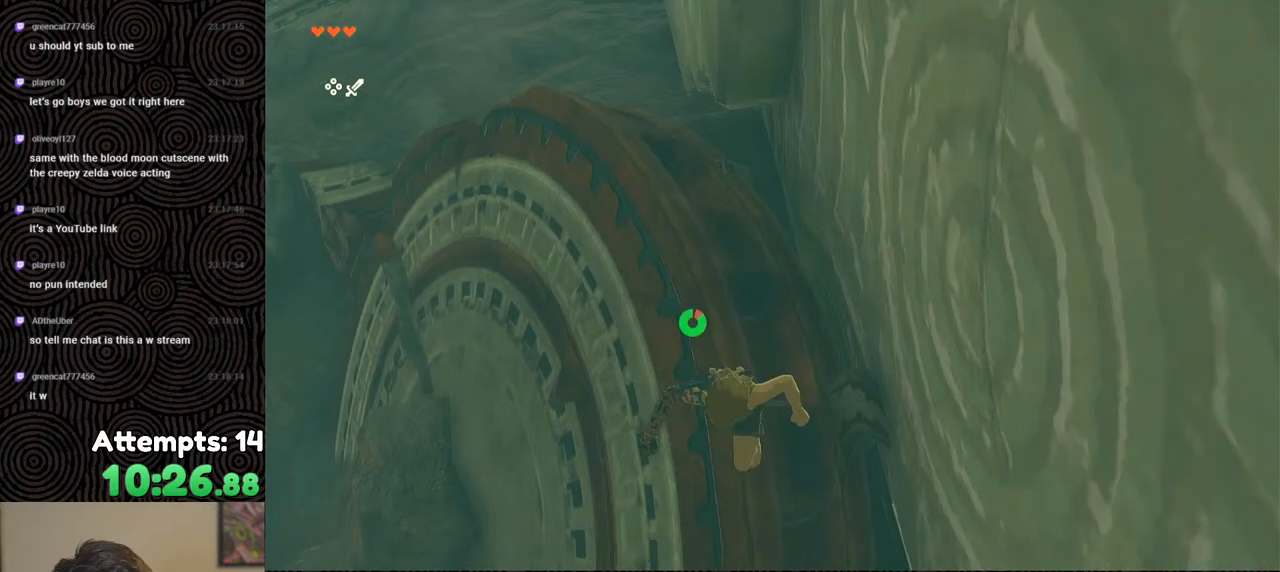
{"buttons": ["L2"], "left_stick": "down", "right_stick": "down", "events": [[17, "B", "up"], [83, "R1", "up"], [83, "X", "up"], [117, "L2", "down"], [117, "right_stick", "down"], [233, "Y", "down"], [300, "Y", "up"], [400, "Y", "down"], [467, "Y", "up"]]}
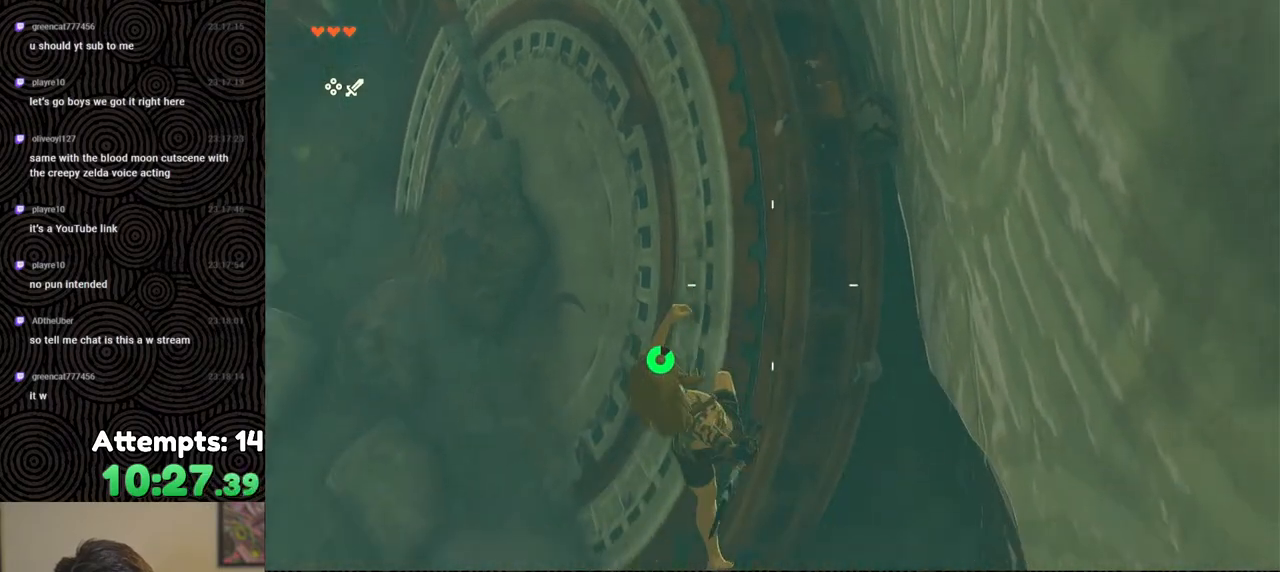
{"buttons": ["L2"], "left_stick": "down", "right_stick": "down", "events": [[17, "Y", "down"], [100, "Y", "up"], [233, "X", "down"], [317, "X", "up"], [383, "X", "down"], [467, "X", "up"]]}
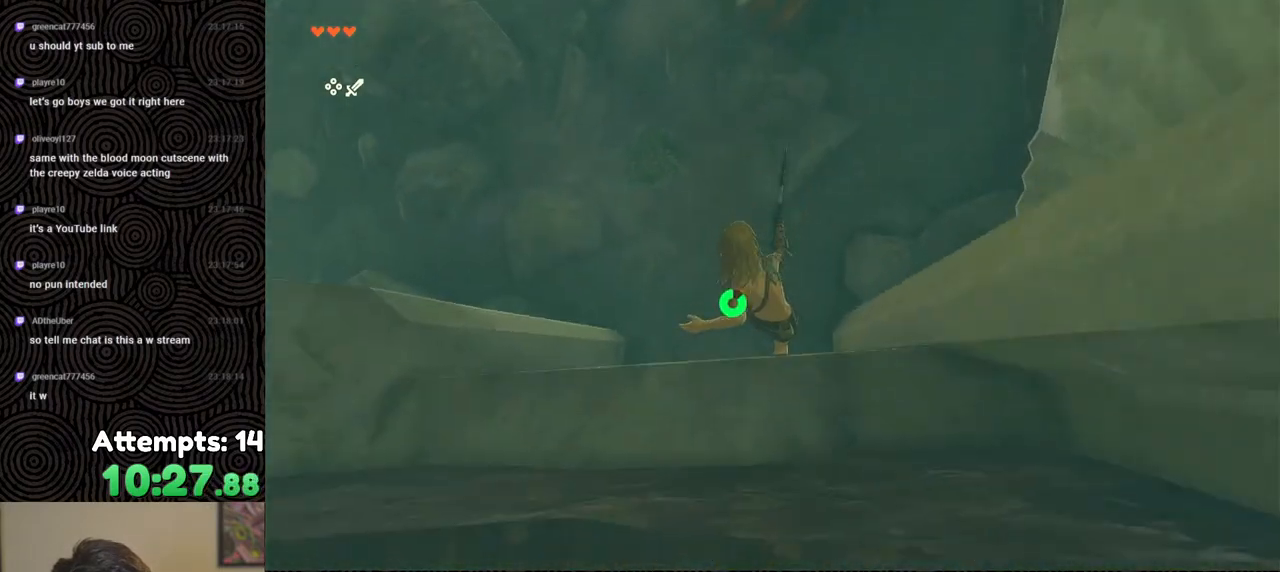
{"buttons": [], "left_stick": "up", "right_stick": "up", "events": [[17, "X", "down"], [83, "X", "up"], [83, "right_stick", "center"], [167, "L2", "up"], [167, "left_stick", "center"], [167, "right_stick", "up"], [250, "left_stick", "up"]]}
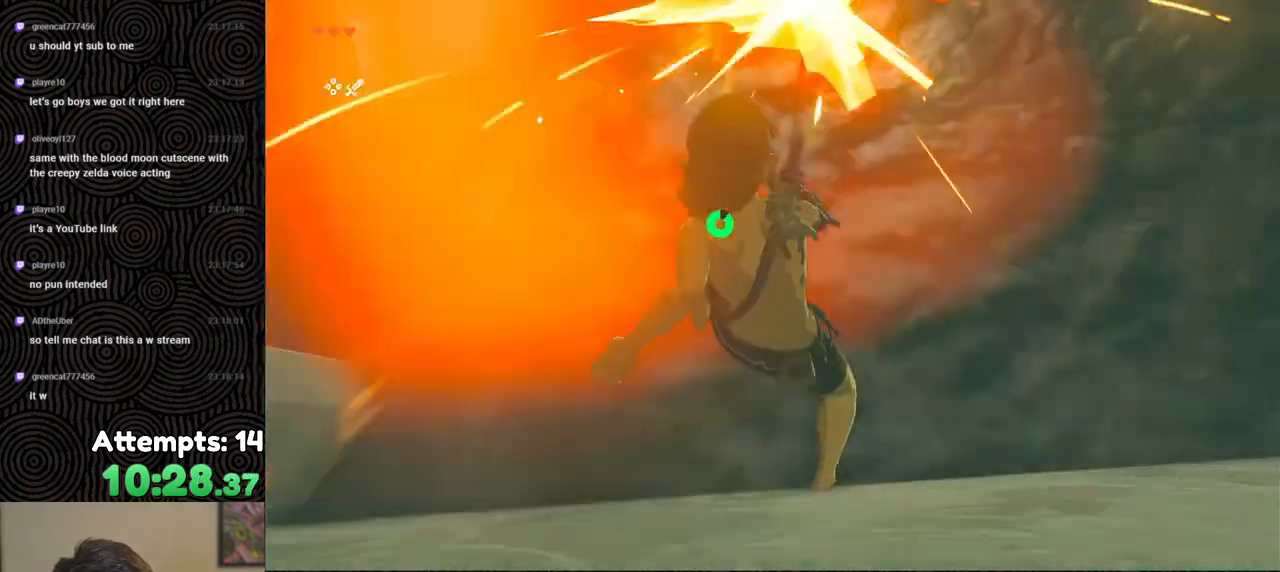
{"buttons": ["B"], "left_stick": "up-right", "right_stick": "up", "events": [[50, "B", "down"], [183, "left_stick", "up-right"]]}
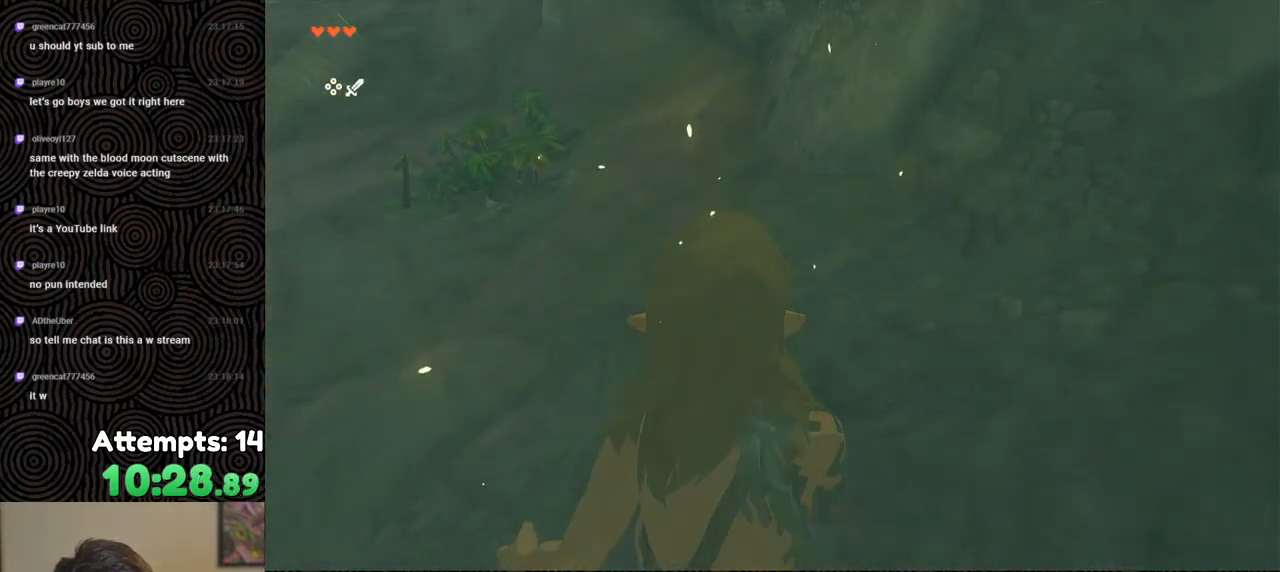
{"buttons": ["B"], "left_stick": "up", "right_stick": "up", "events": [[450, "left_stick", "up"]]}
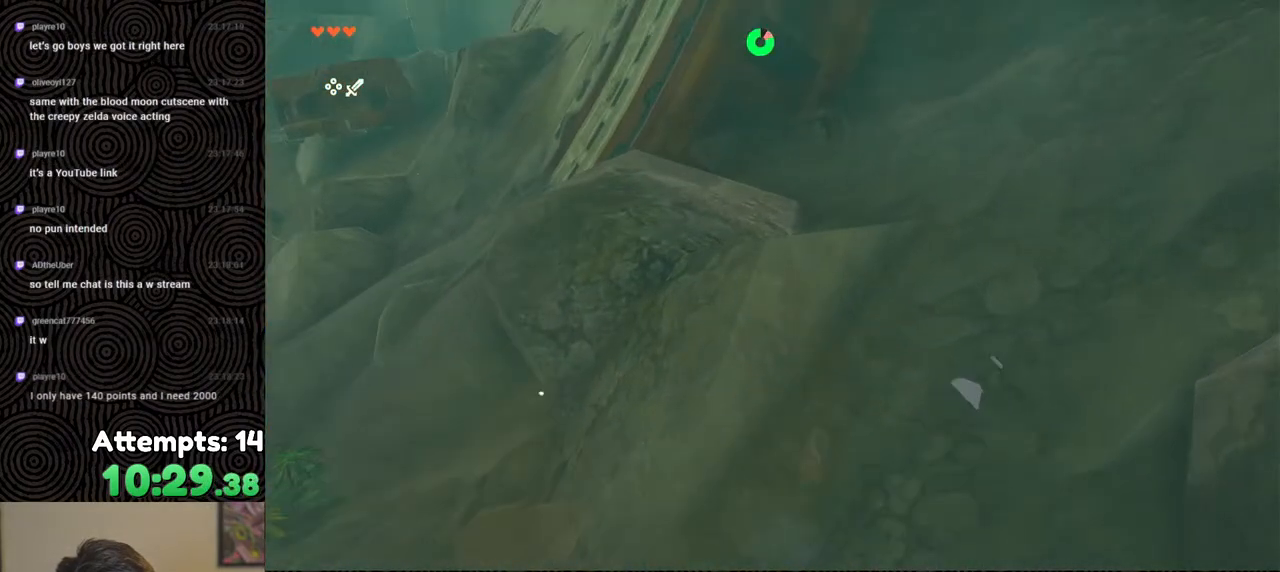
{"buttons": [], "left_stick": "up-left", "right_stick": "down-left", "events": [[233, "right_stick", "left"], [350, "right_stick", "down-left"], [367, "left_stick", "up-left"], [400, "B", "up"]]}
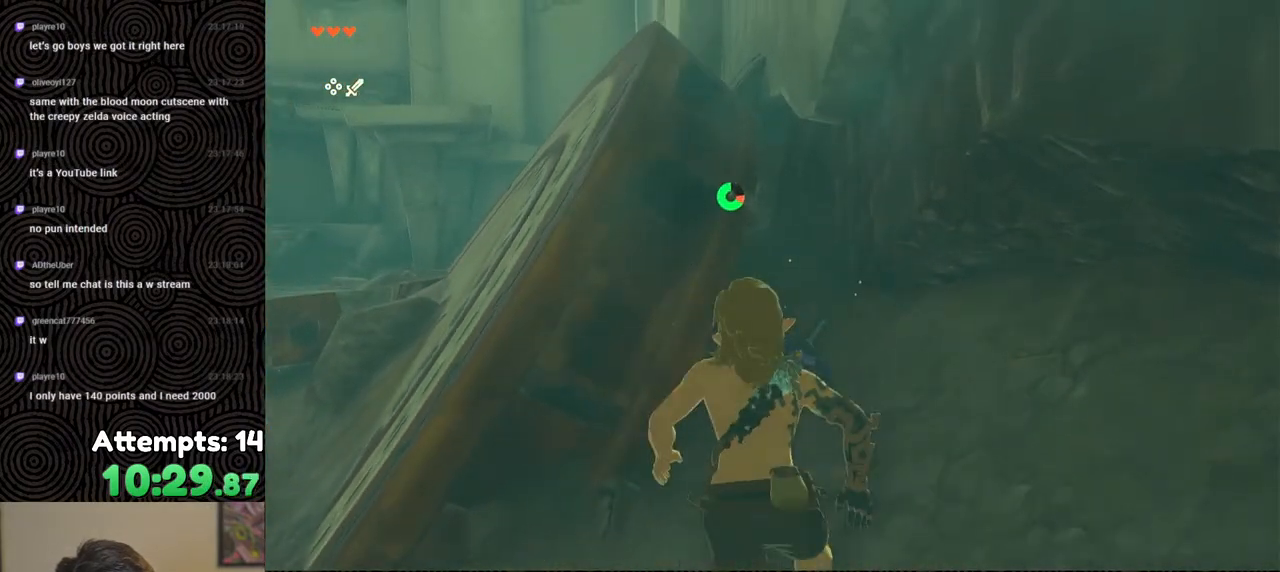
{"buttons": [], "left_stick": "up", "right_stick": "down", "events": [[33, "left_stick", "up"], [33, "right_stick", "center"], [167, "X", "down"], [250, "X", "up"], [350, "right_stick", "down-left"], [400, "right_stick", "down"]]}
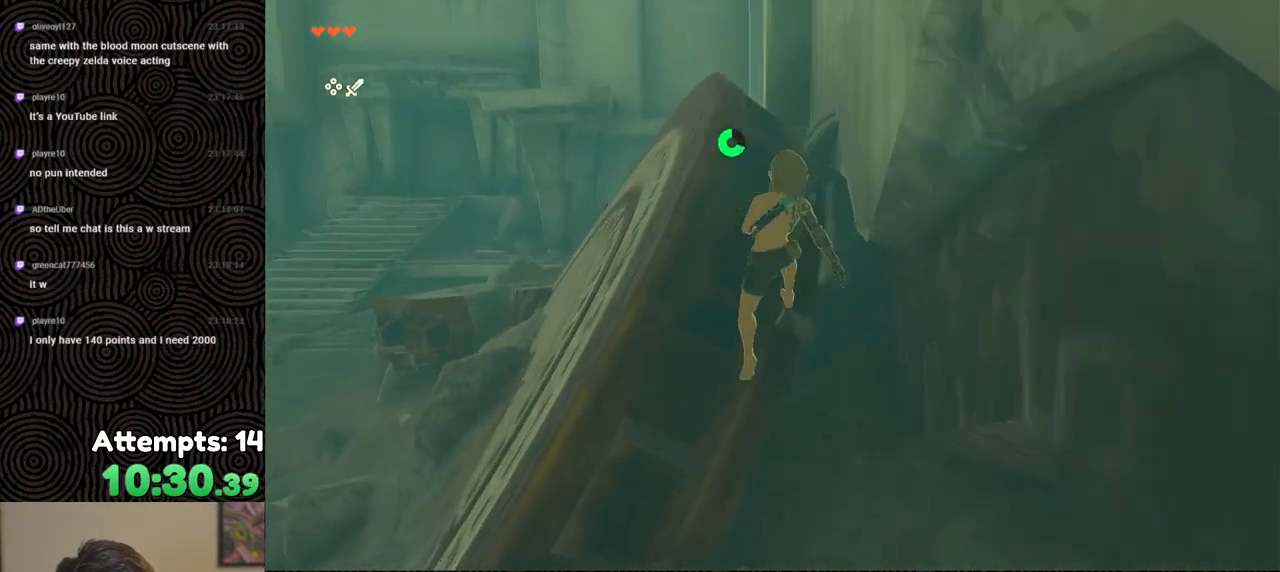
{"buttons": [], "left_stick": "up", "right_stick": "center", "events": [[217, "right_stick", "center"]]}
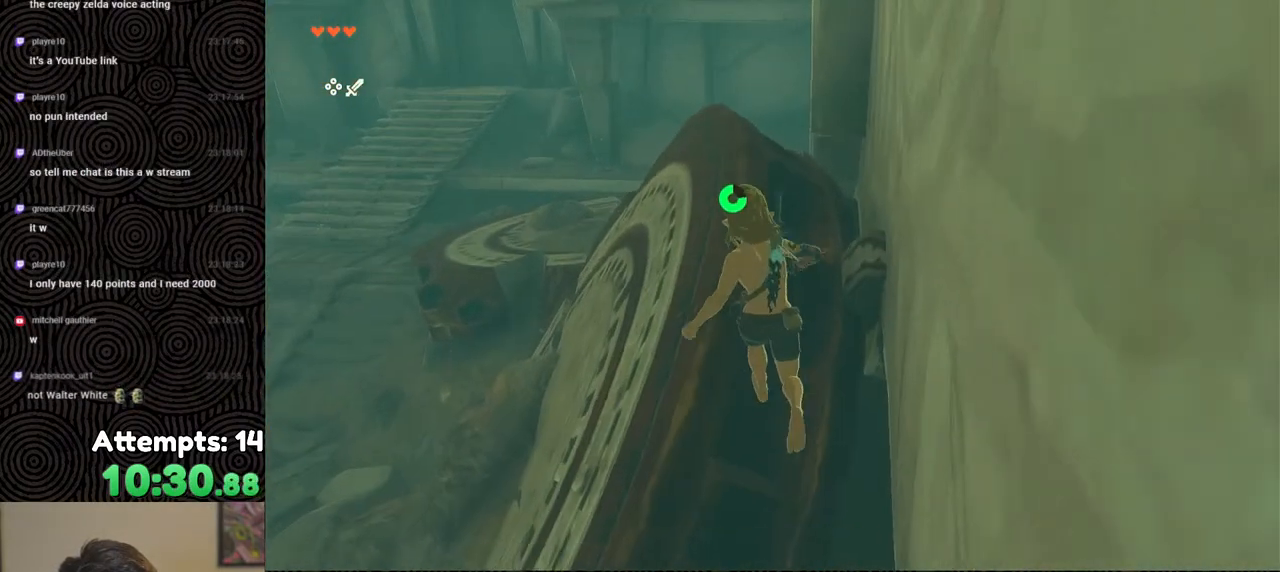
{"buttons": [], "left_stick": "center", "right_stick": "down", "events": [[83, "right_stick", "down"], [367, "left_stick", "center"]]}